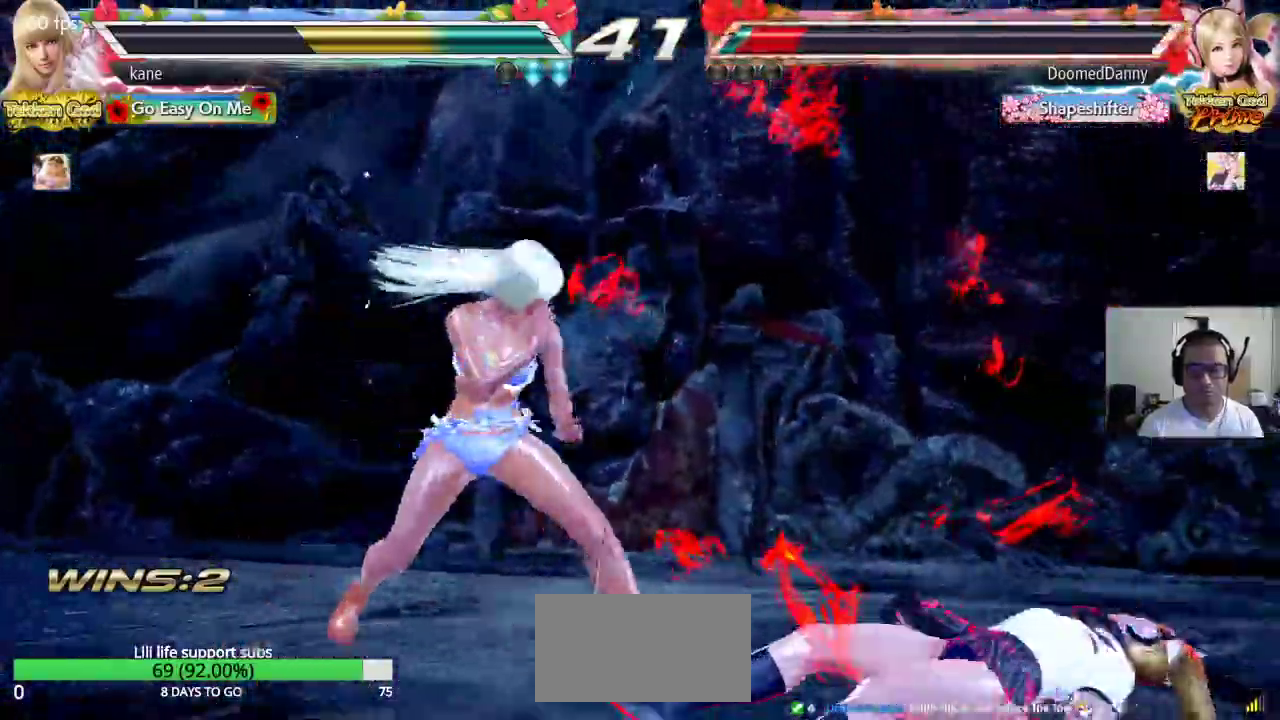
Gameplay with a controller (arcade stick); each line is a JSON object with the inputs held at the frame after it. "events" lists button and stick changes between this image and that frame as [ms after this image, input, new state], when the widget could be followed in between. Not read: L3 R2 R3.
{"buttons": [], "left_stick": "center", "events": [[33, "CIRCLE", "down"], [100, "CIRCLE", "up"], [133, "left_stick", "center"]]}
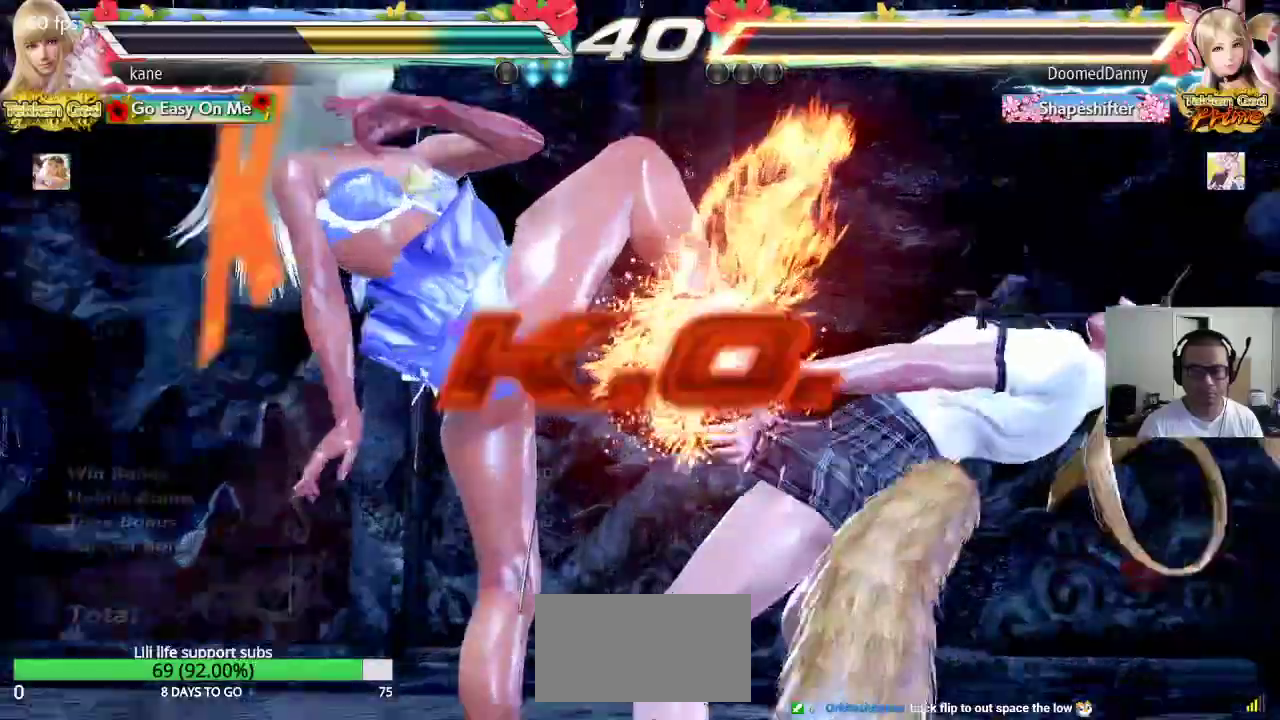
{"buttons": [], "left_stick": "center", "events": []}
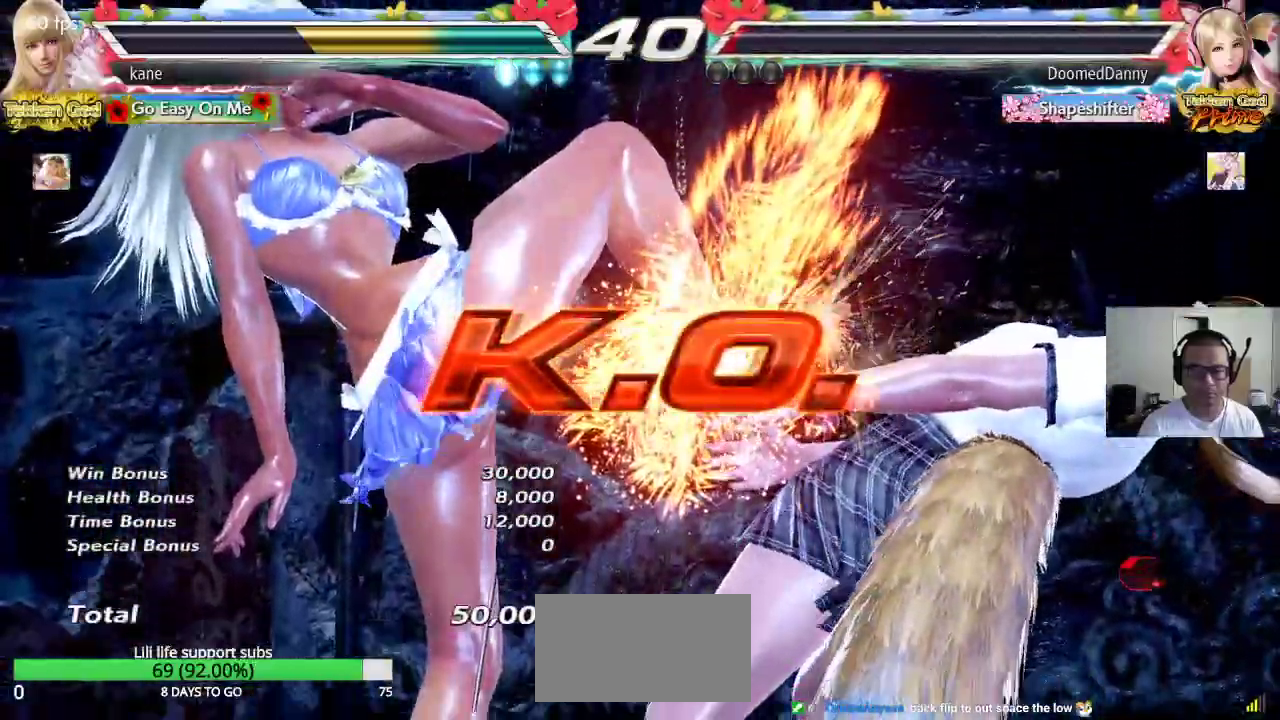
{"buttons": [], "left_stick": "center", "events": []}
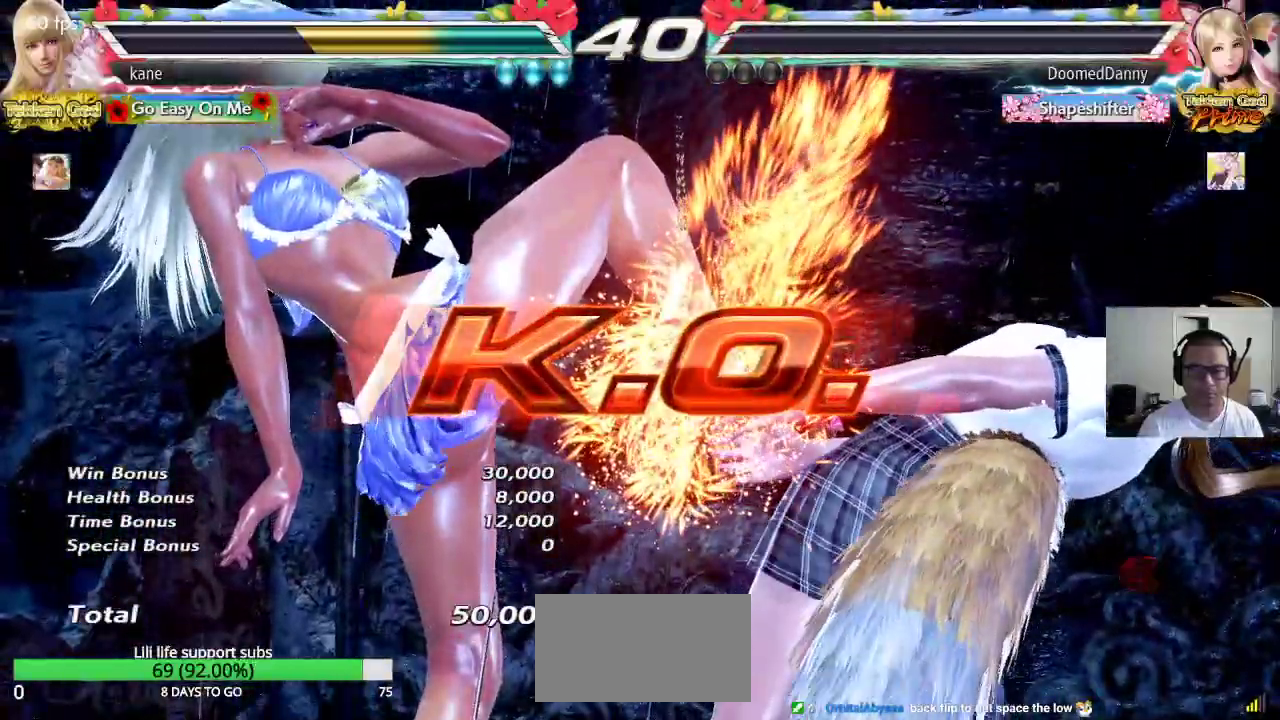
{"buttons": [], "left_stick": "center", "events": []}
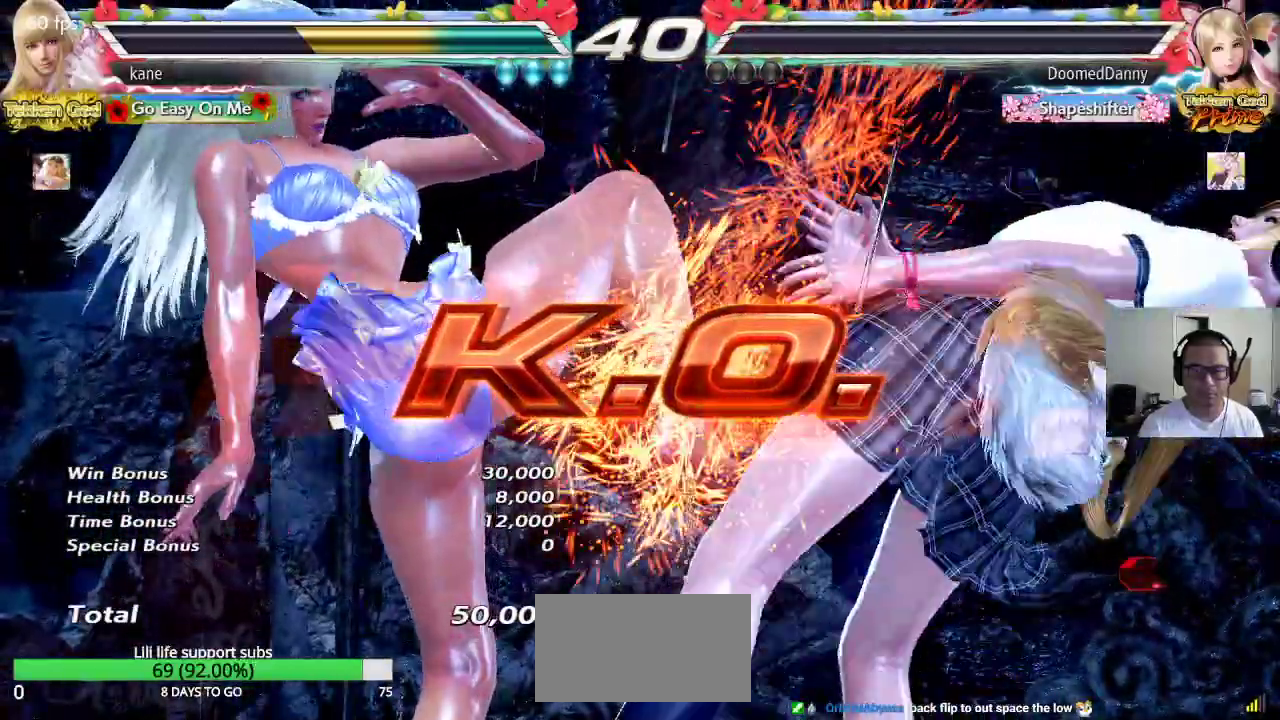
{"buttons": [], "left_stick": "center", "events": [[317, "left_stick", "down"], [383, "left_stick", "center"]]}
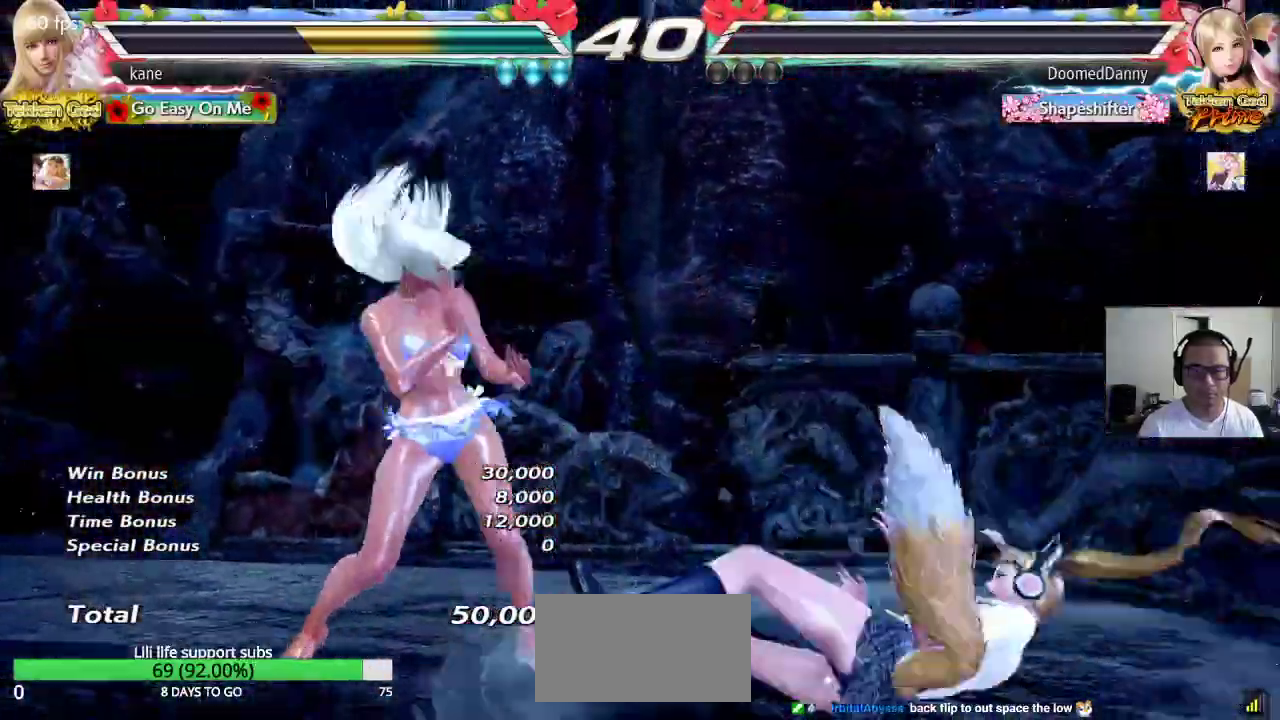
{"buttons": [], "left_stick": "center", "events": [[100, "CROSS", "down"], [167, "CROSS", "up"], [267, "SQUARE", "down"], [333, "TRIANGLE", "down"], [367, "SQUARE", "up"], [417, "TRIANGLE", "up"]]}
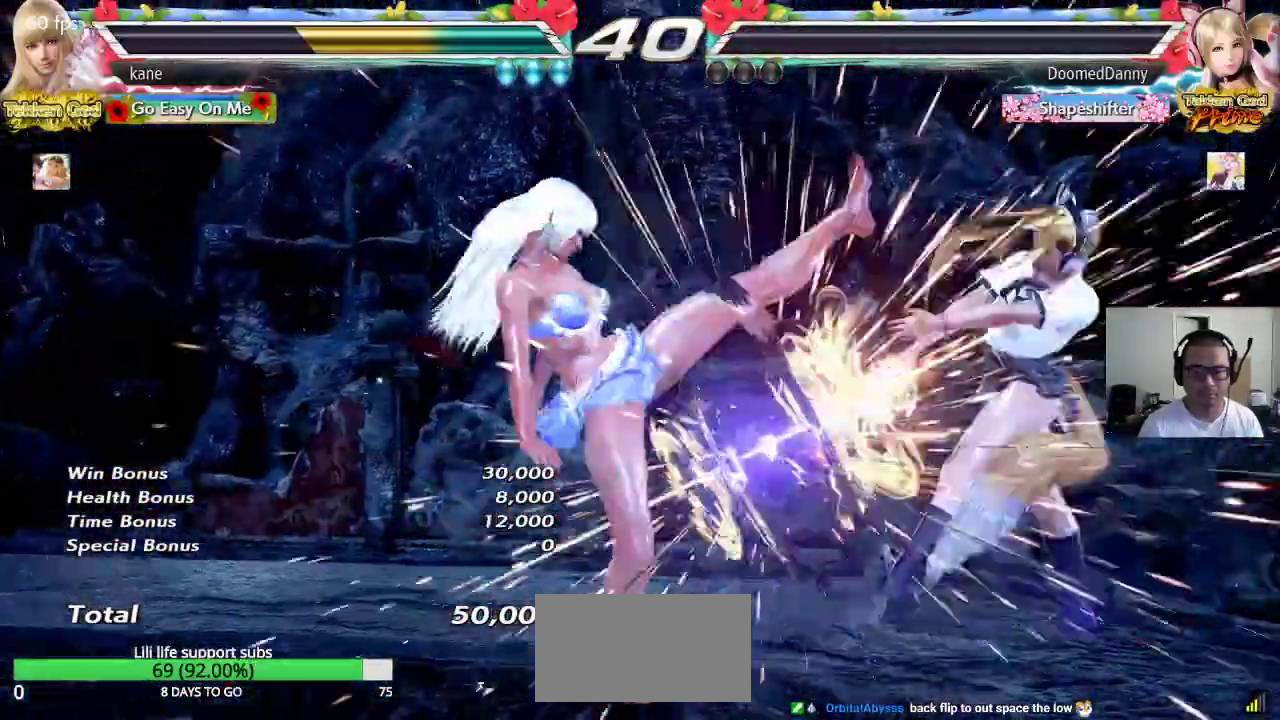
{"buttons": [], "left_stick": "center", "events": []}
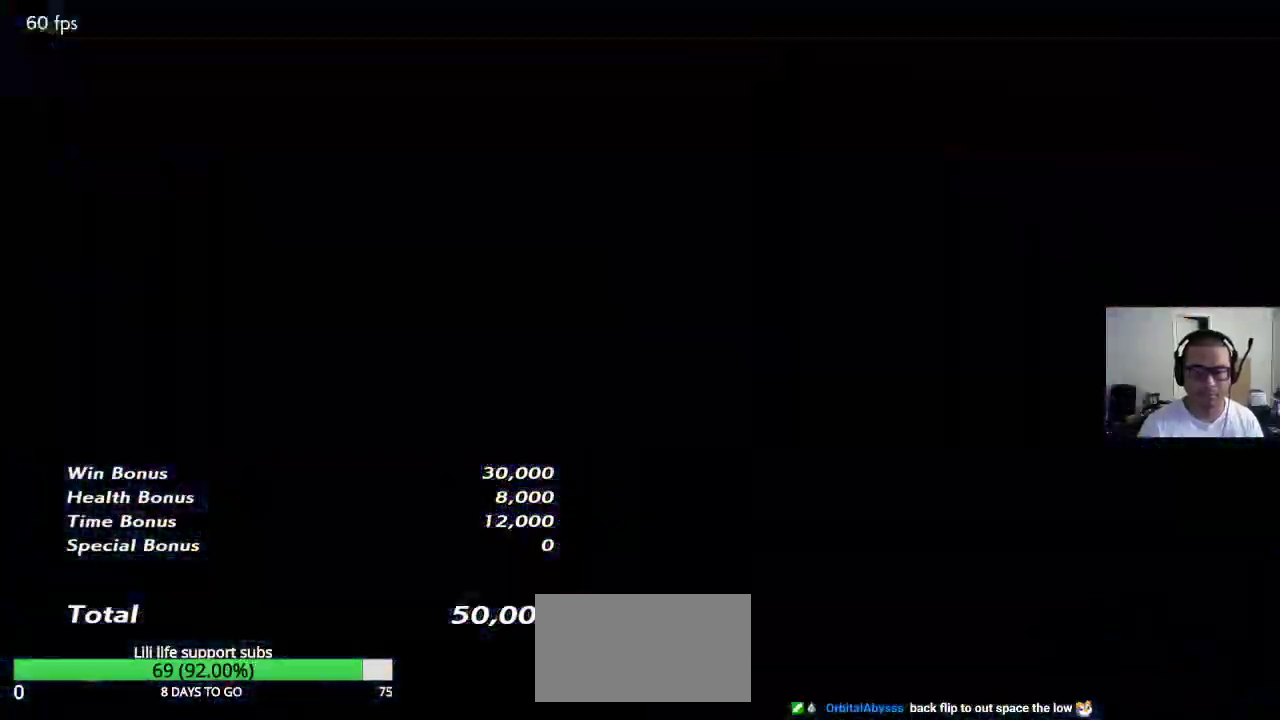
{"buttons": [], "left_stick": "center", "events": []}
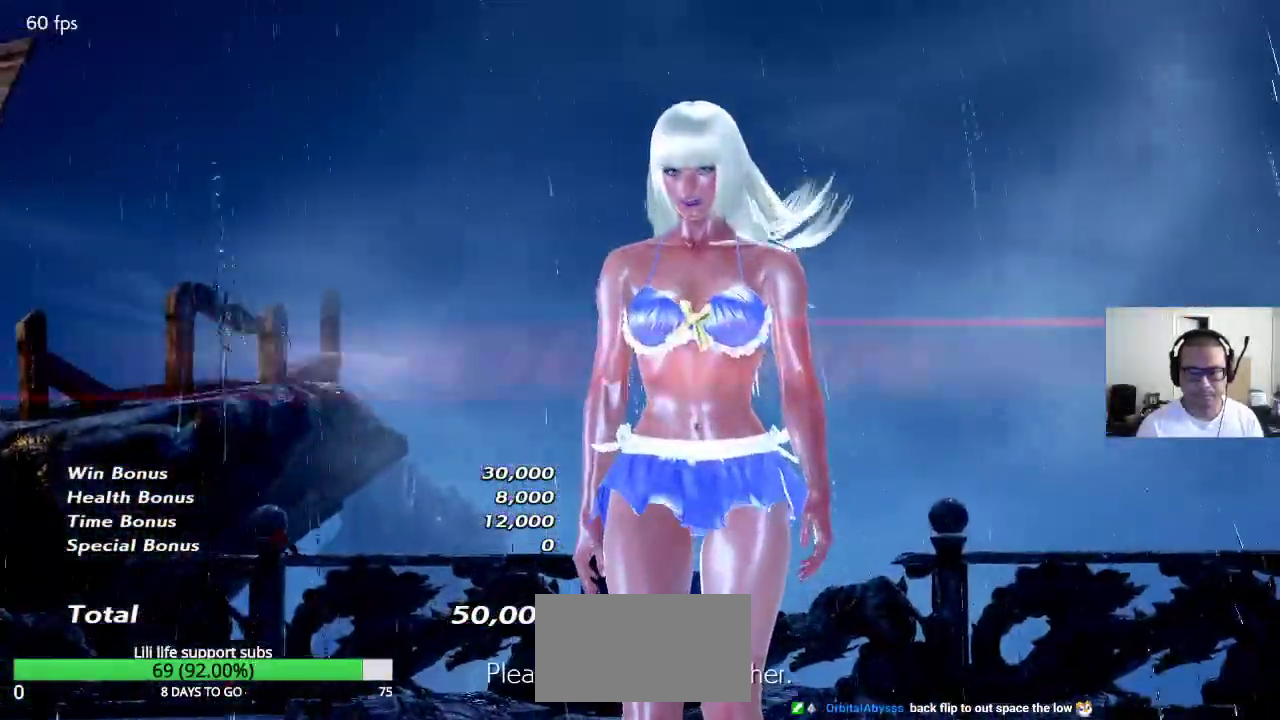
{"buttons": [], "left_stick": "center", "events": []}
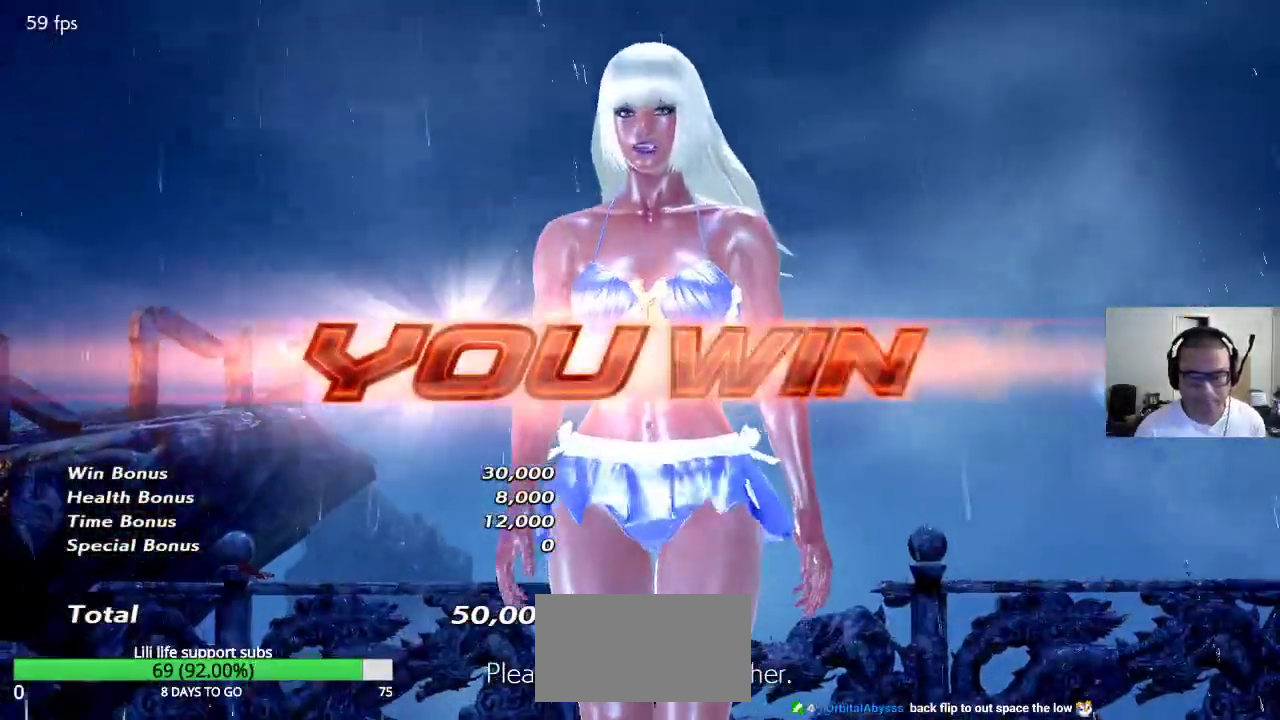
{"buttons": [], "left_stick": "center", "events": []}
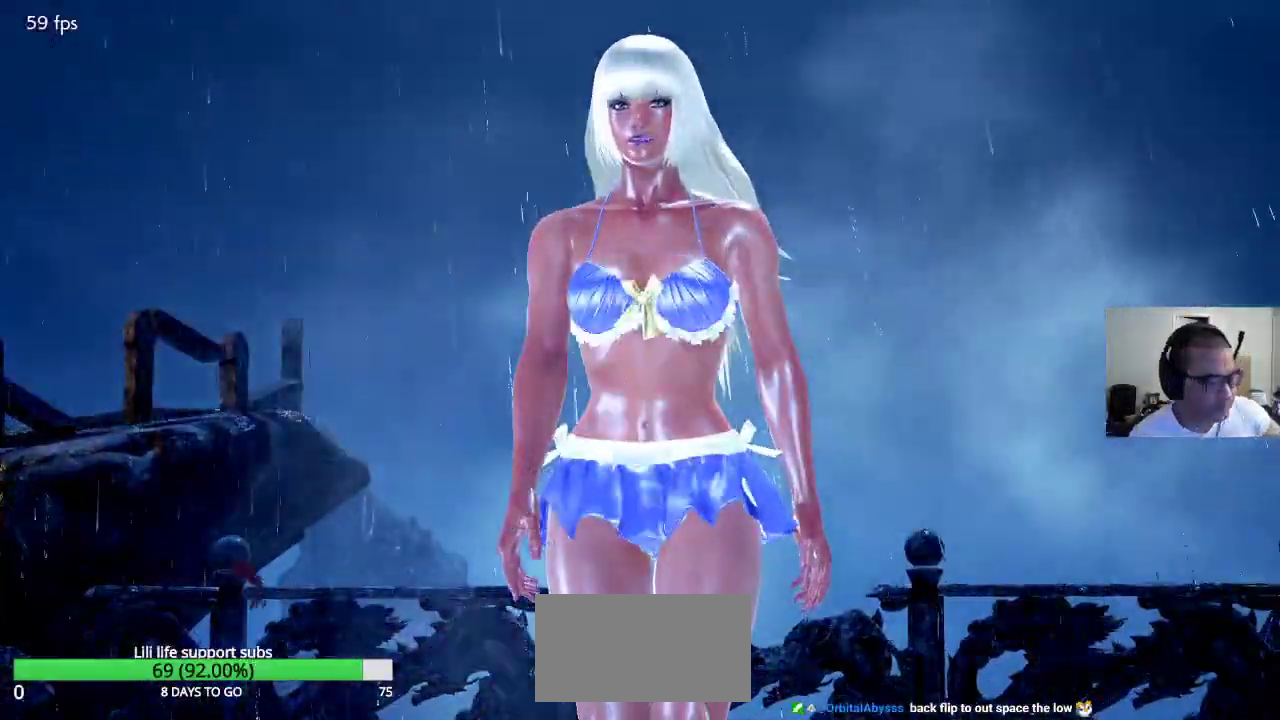
{"buttons": [], "left_stick": "center", "events": []}
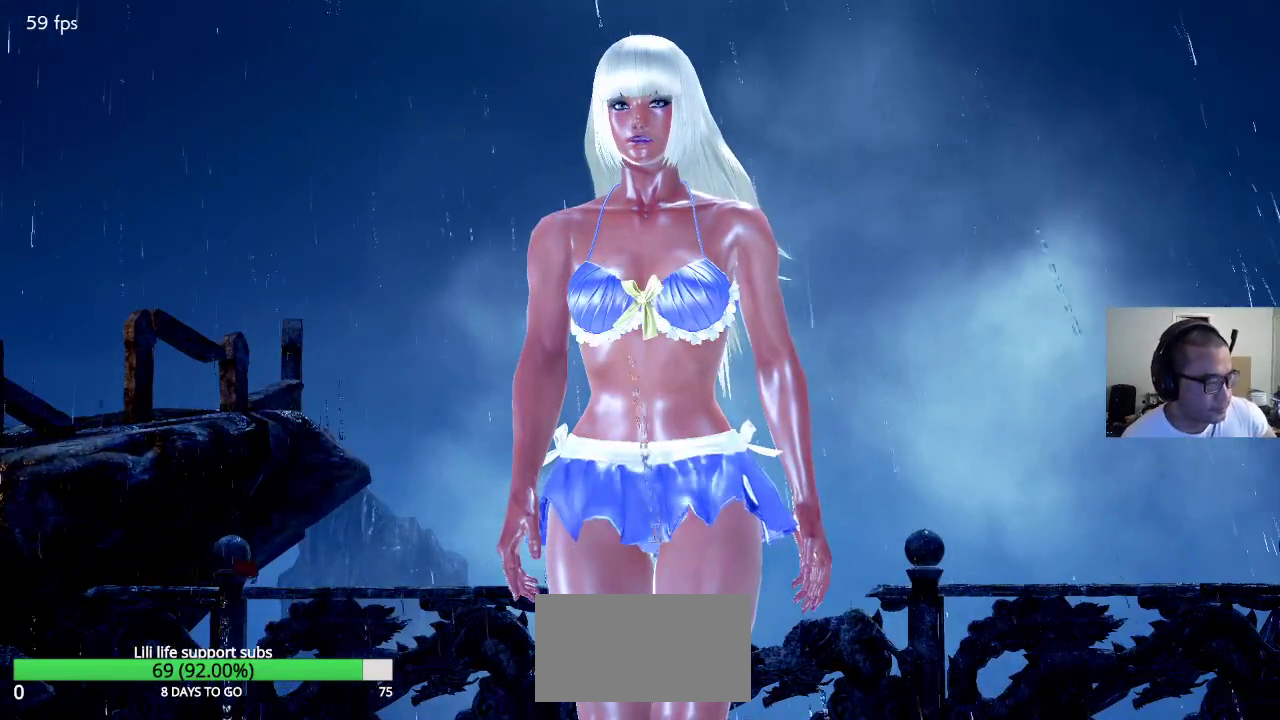
{"buttons": ["CROSS"], "left_stick": "center", "events": [[500, "CROSS", "down"]]}
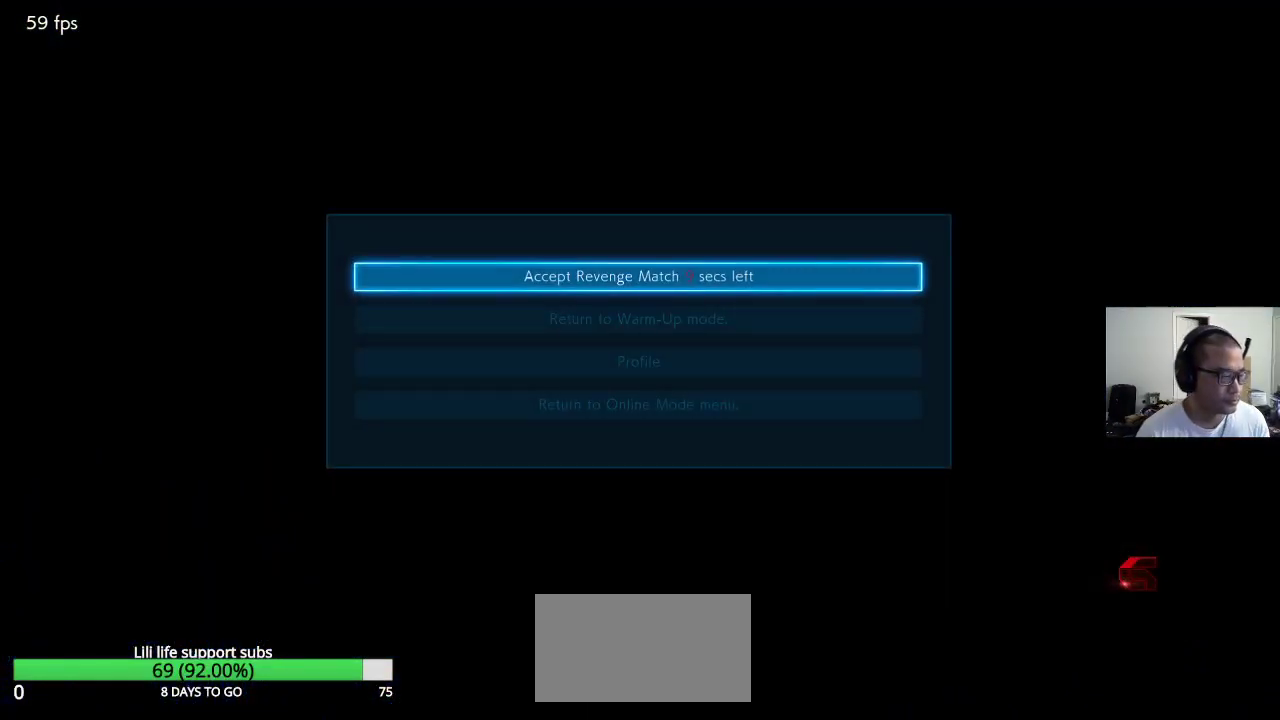
{"buttons": [], "left_stick": "center", "events": [[67, "CROSS", "up"]]}